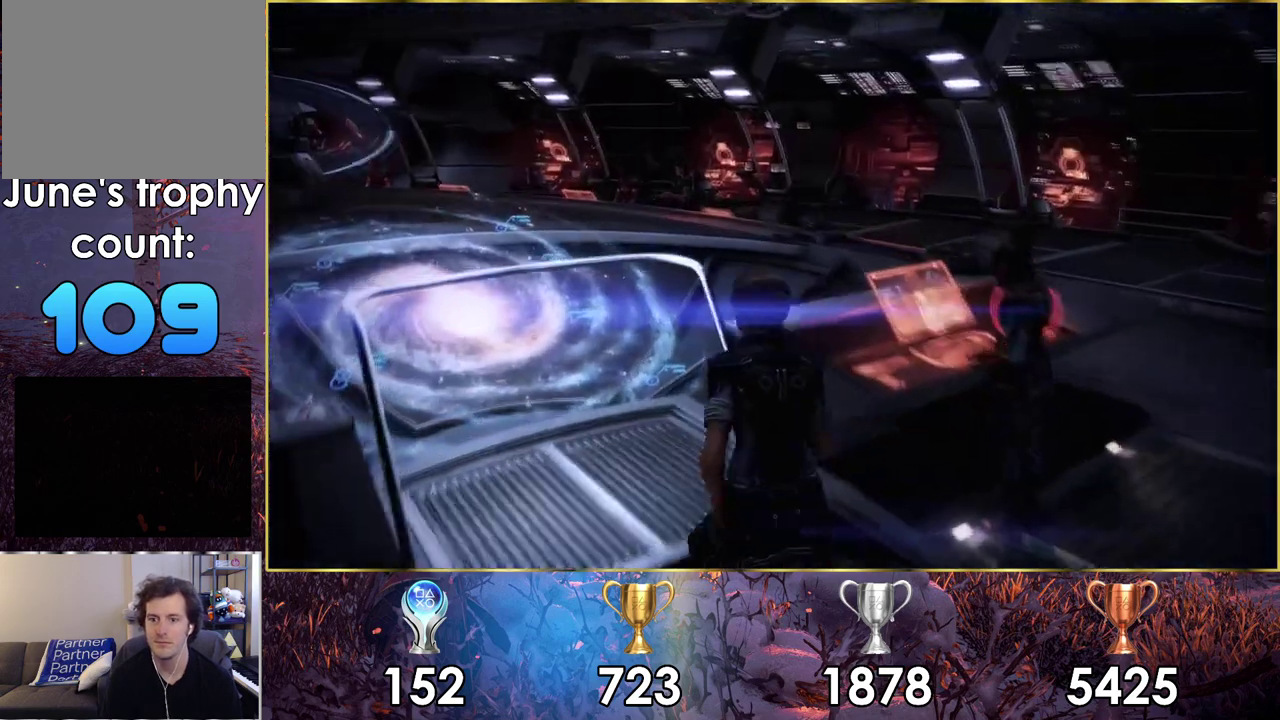
Gameplay with a controller (PlayStation layout); each line is a JSON object with the inputs held at the frame after it (dt_ms = milliseconds from this image to that frame). "events" lists button and stick changes between this image and that frame as [ms after this image, input, new state], when the widget could be followed in between.
{"dt_ms": 300, "buttons": [], "left_stick": "center", "right_stick": "center", "events": [[133, "left_stick", "center"], [267, "right_stick", "center"]]}
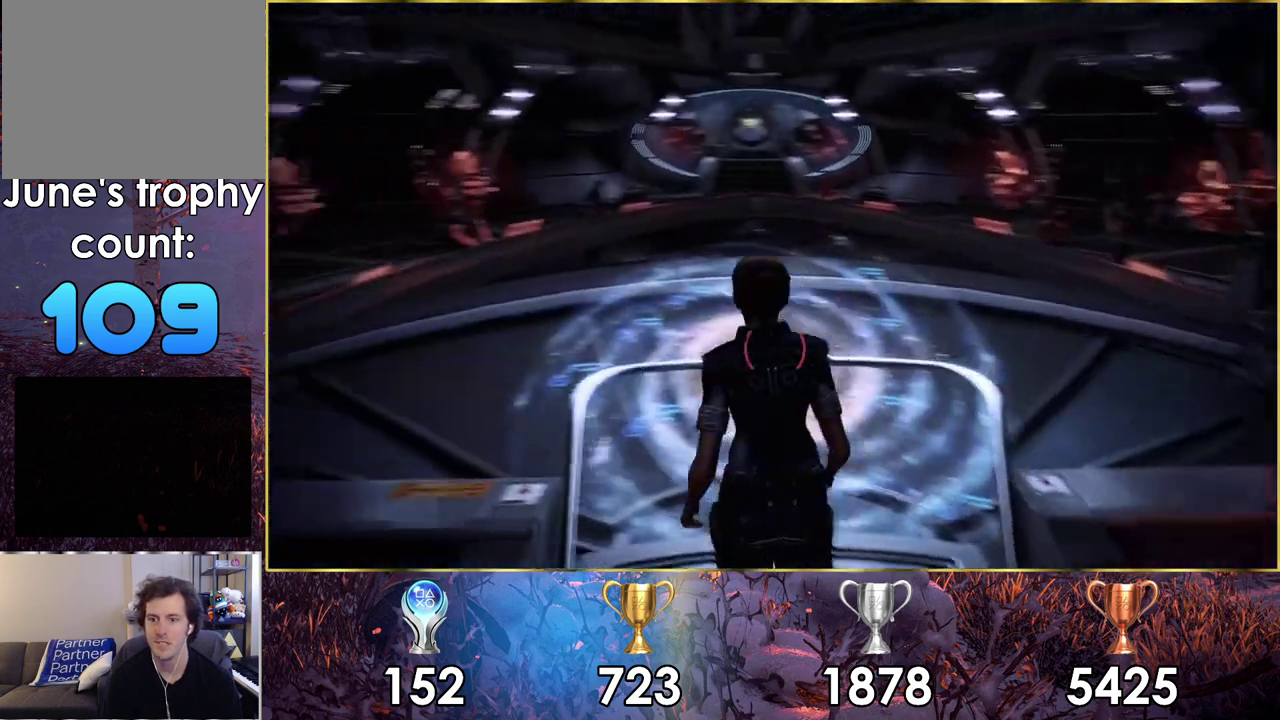
{"dt_ms": 400, "buttons": [], "left_stick": "center", "right_stick": "center", "events": [[233, "left_stick", "up"], [350, "left_stick", "center"]]}
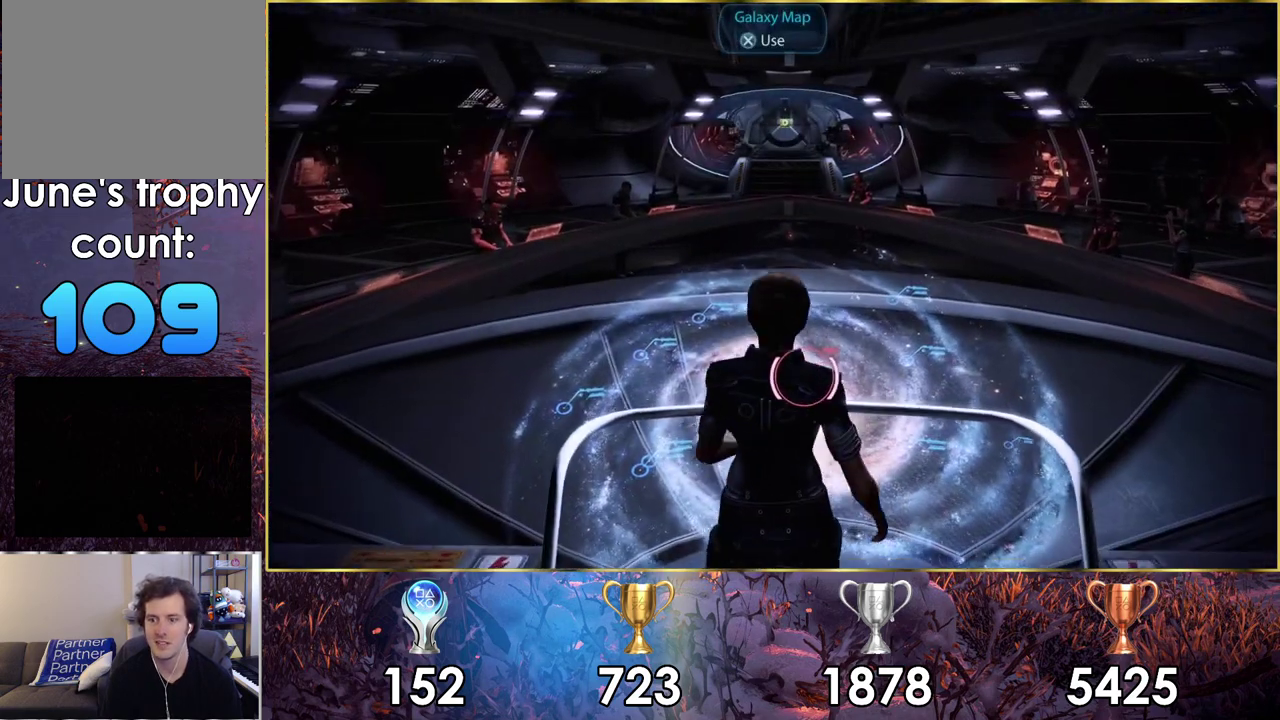
{"dt_ms": 300, "buttons": [], "left_stick": "center", "right_stick": "center", "events": []}
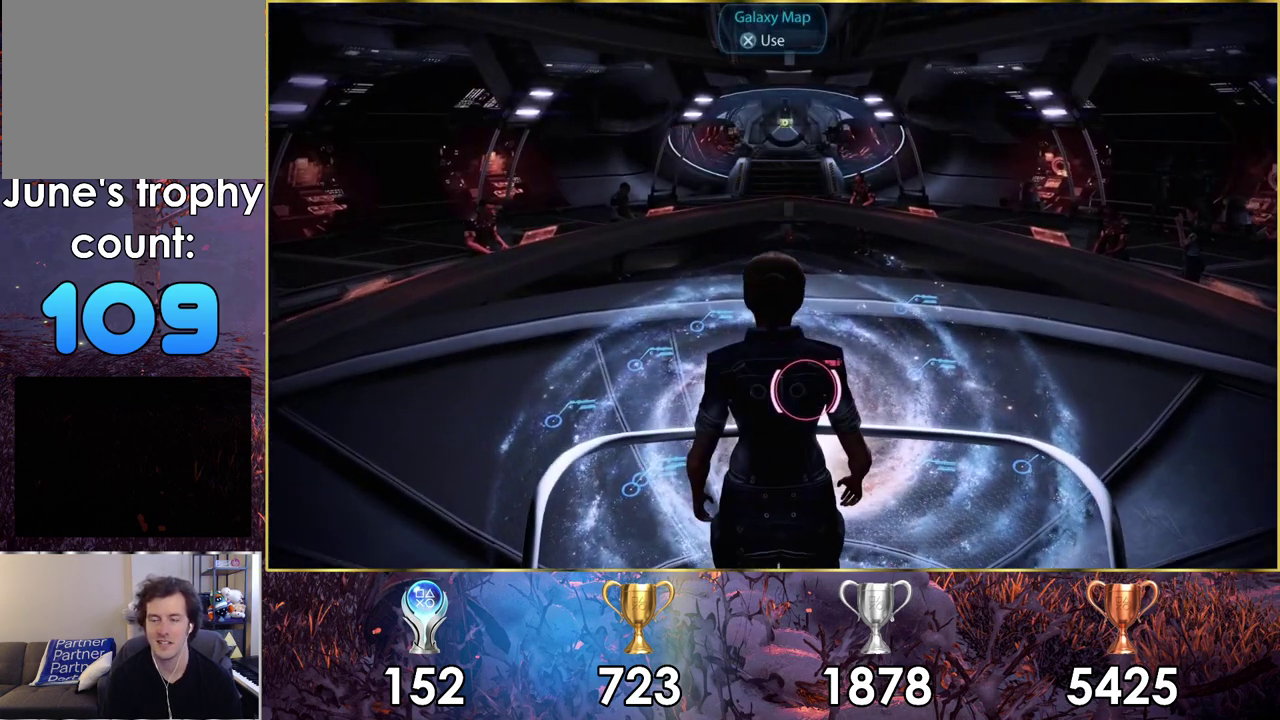
{"dt_ms": 600, "buttons": [], "left_stick": "center", "right_stick": "center", "events": [[383, "CROSS", "down"], [567, "CROSS", "up"]]}
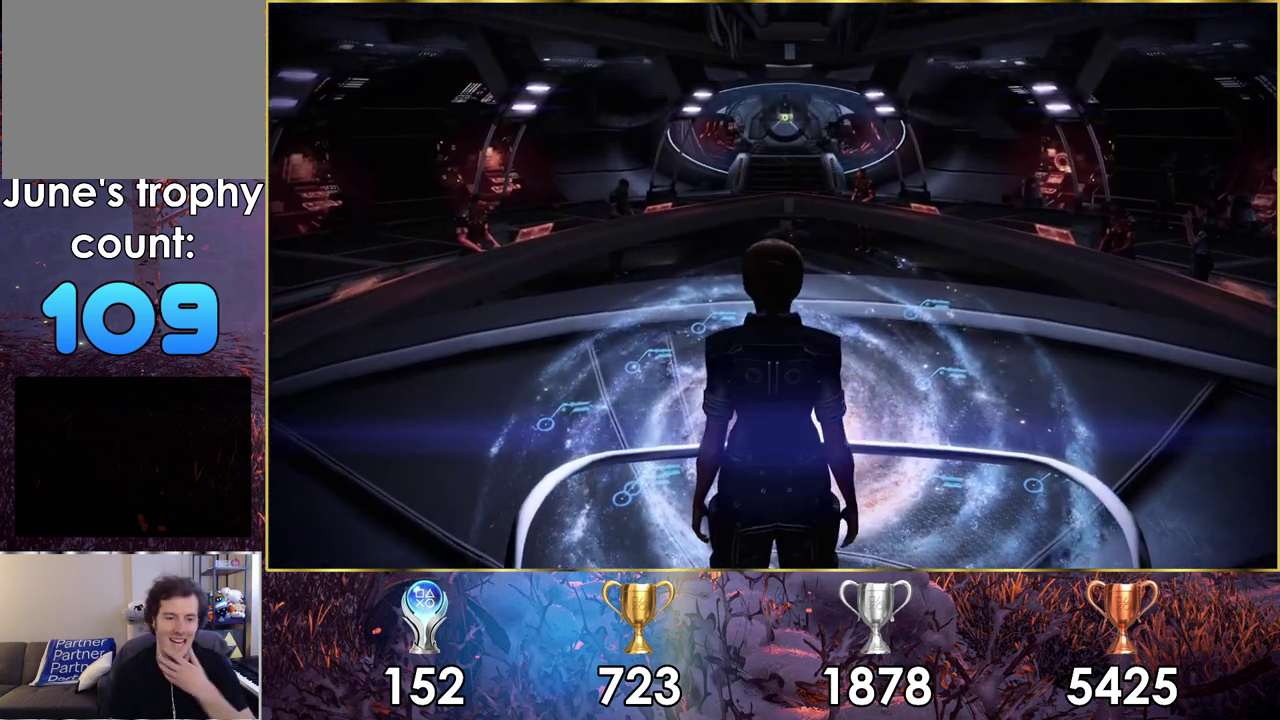
{"dt_ms": 400, "buttons": [], "left_stick": "center", "right_stick": "center", "events": []}
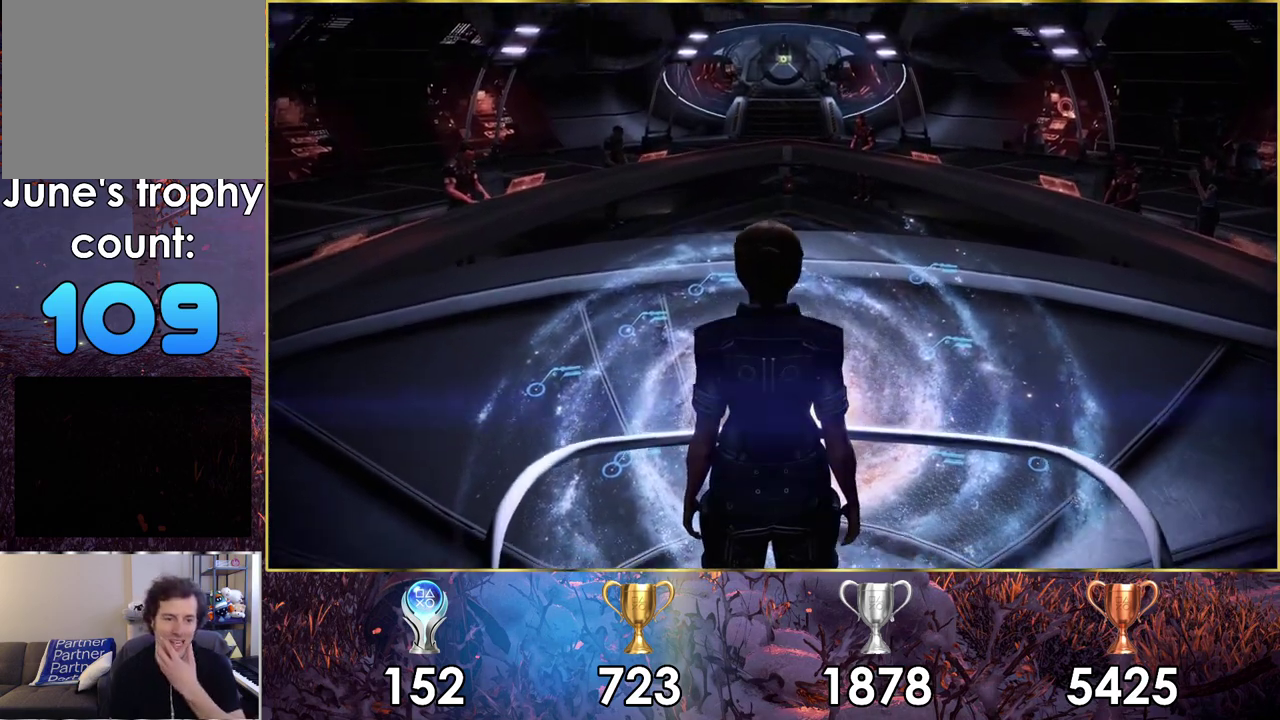
{"dt_ms": 500, "buttons": [], "left_stick": "center", "right_stick": "center", "events": []}
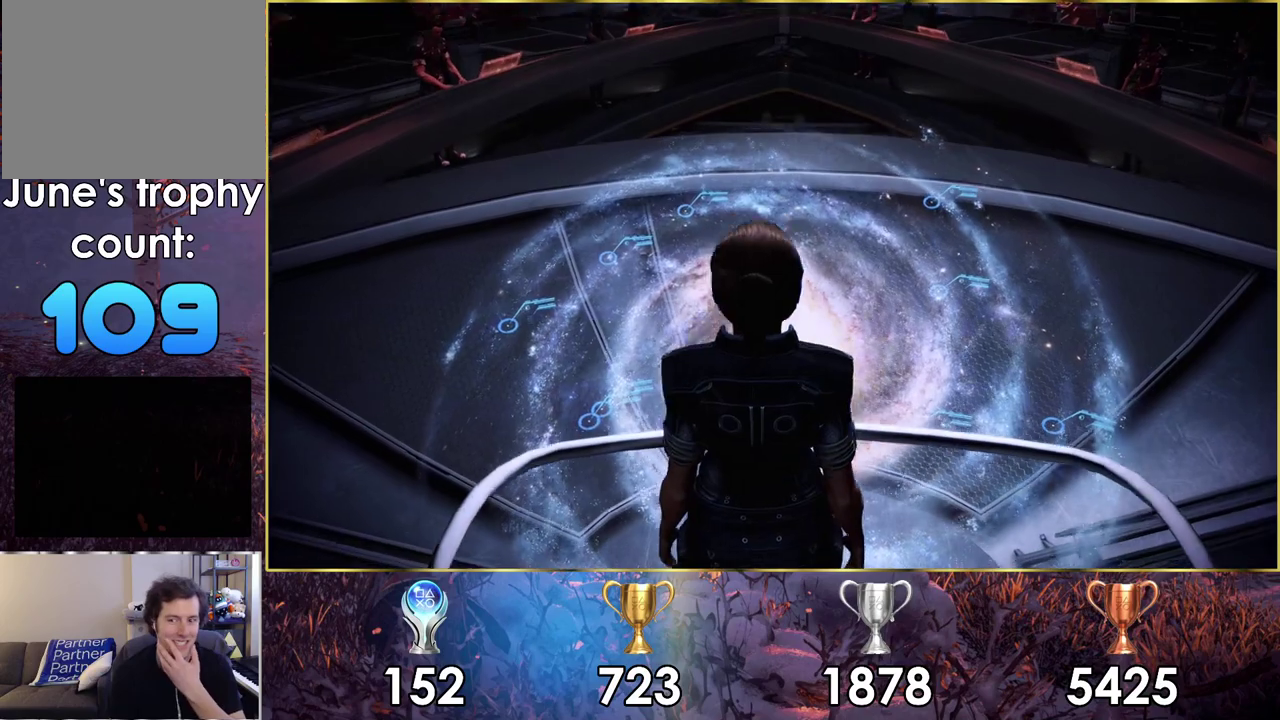
{"dt_ms": 500, "buttons": [], "left_stick": "center", "right_stick": "center", "events": []}
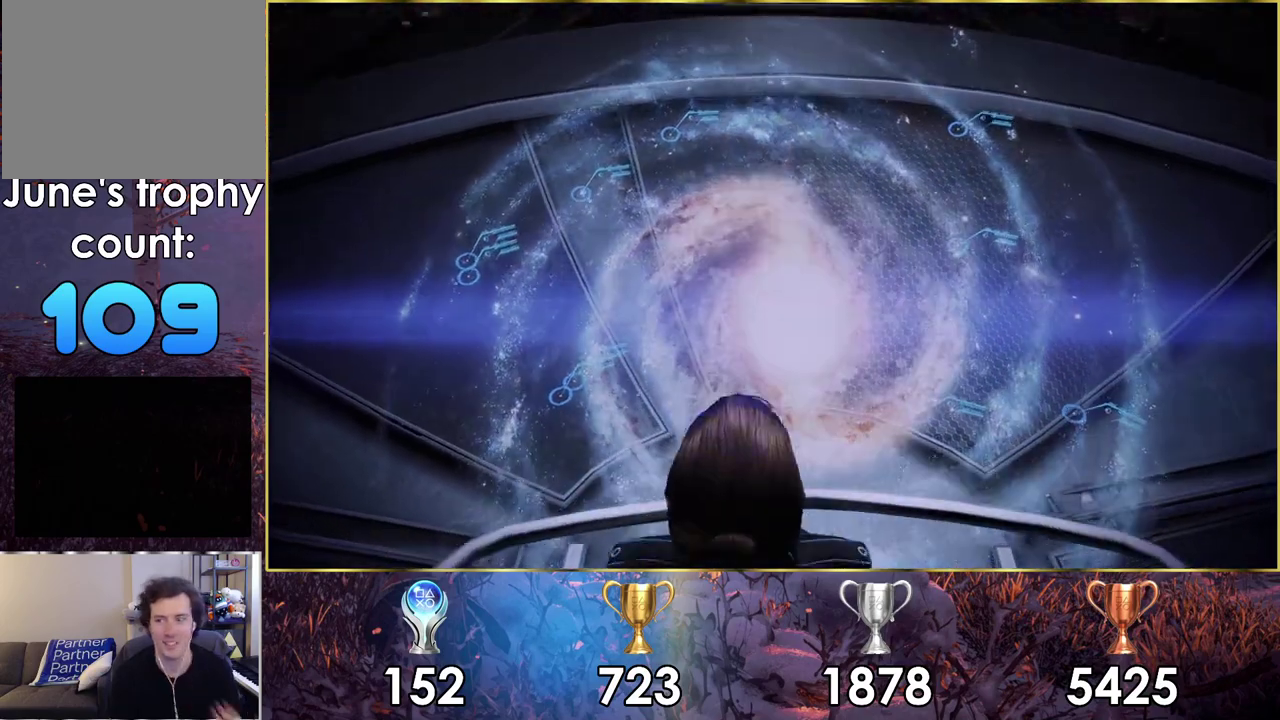
{"dt_ms": 500, "buttons": [], "left_stick": "center", "right_stick": "center", "events": []}
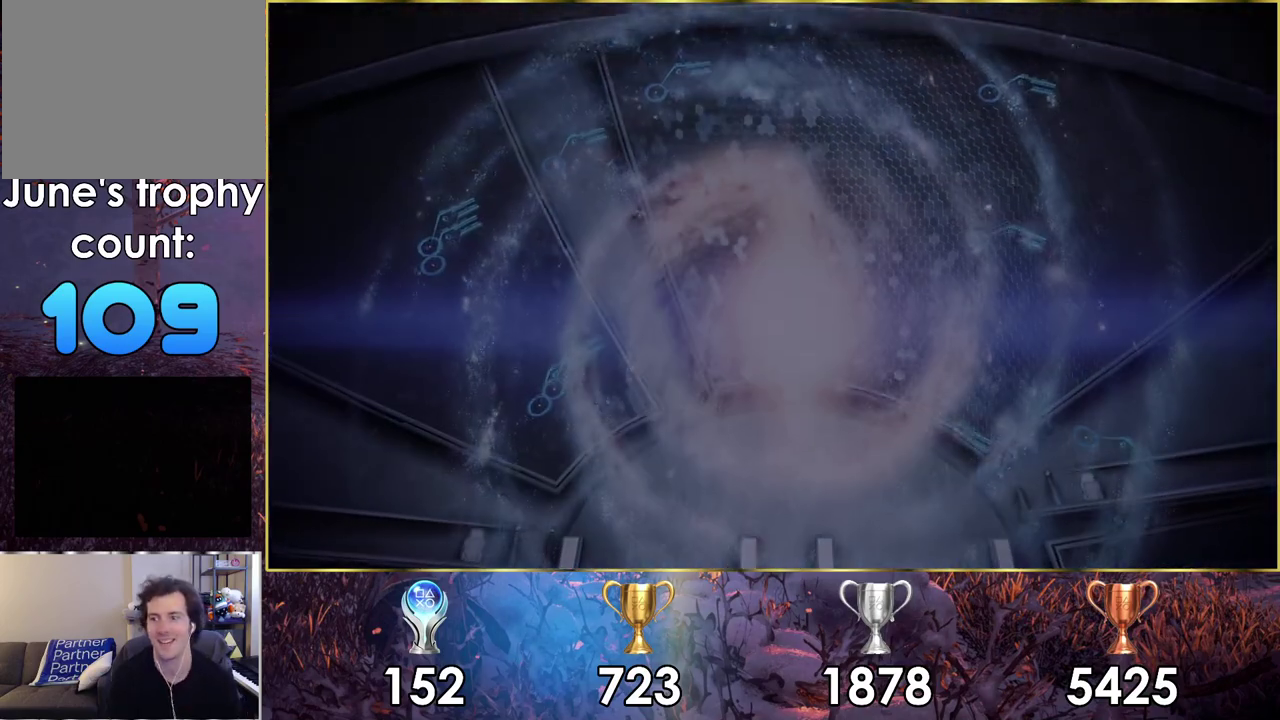
{"dt_ms": 500, "buttons": [], "left_stick": "center", "right_stick": "center", "events": []}
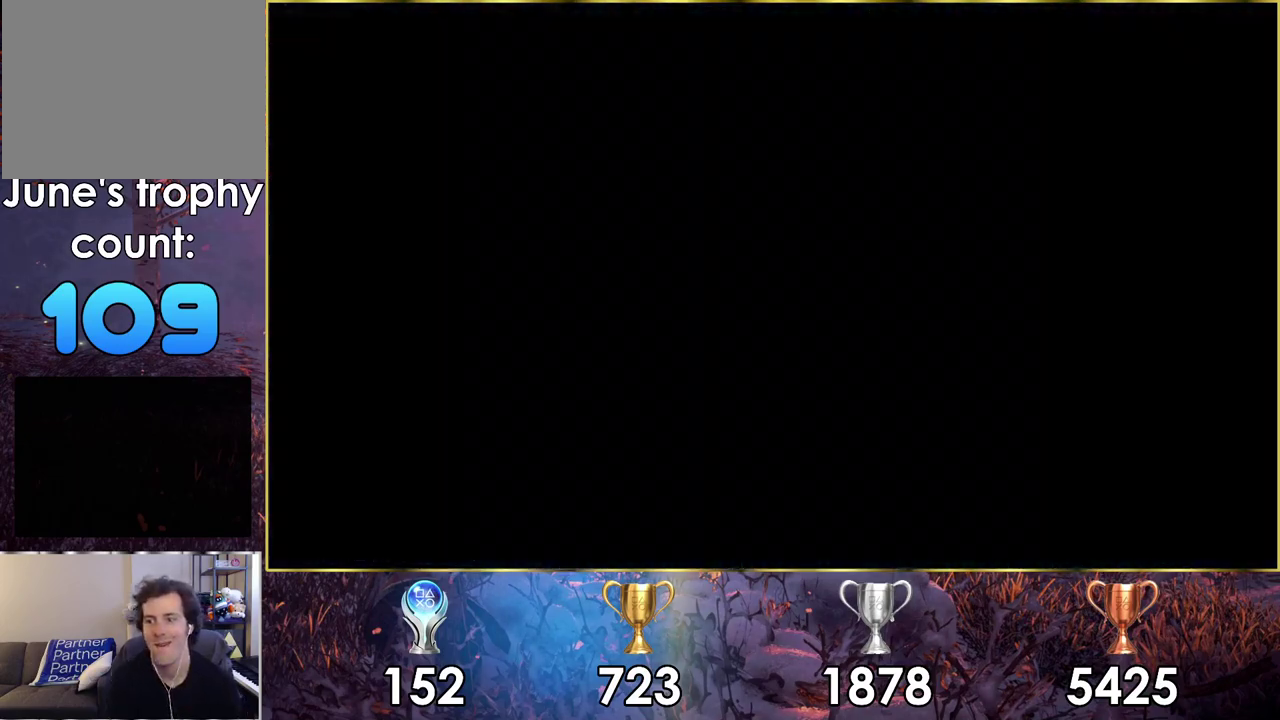
{"dt_ms": 500, "buttons": [], "left_stick": "center", "right_stick": "center", "events": []}
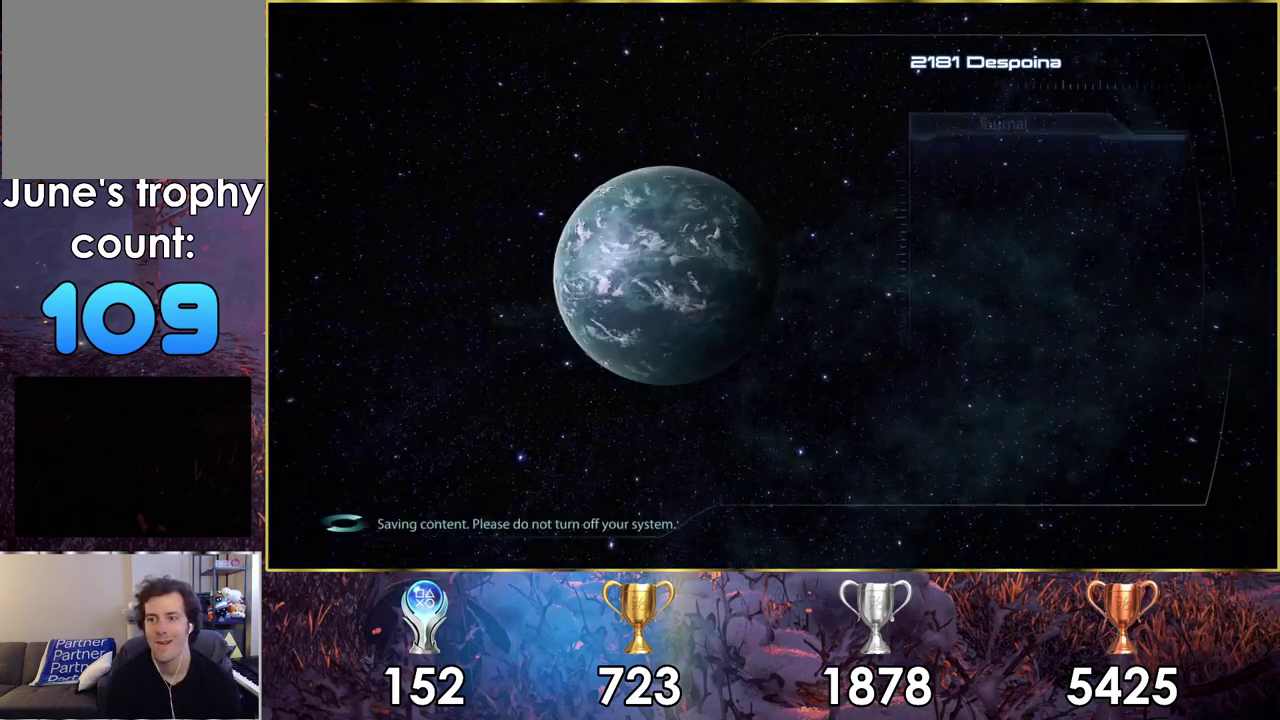
{"dt_ms": 500, "buttons": [], "left_stick": "center", "right_stick": "center", "events": [[350, "CIRCLE", "down"], [483, "CIRCLE", "up"]]}
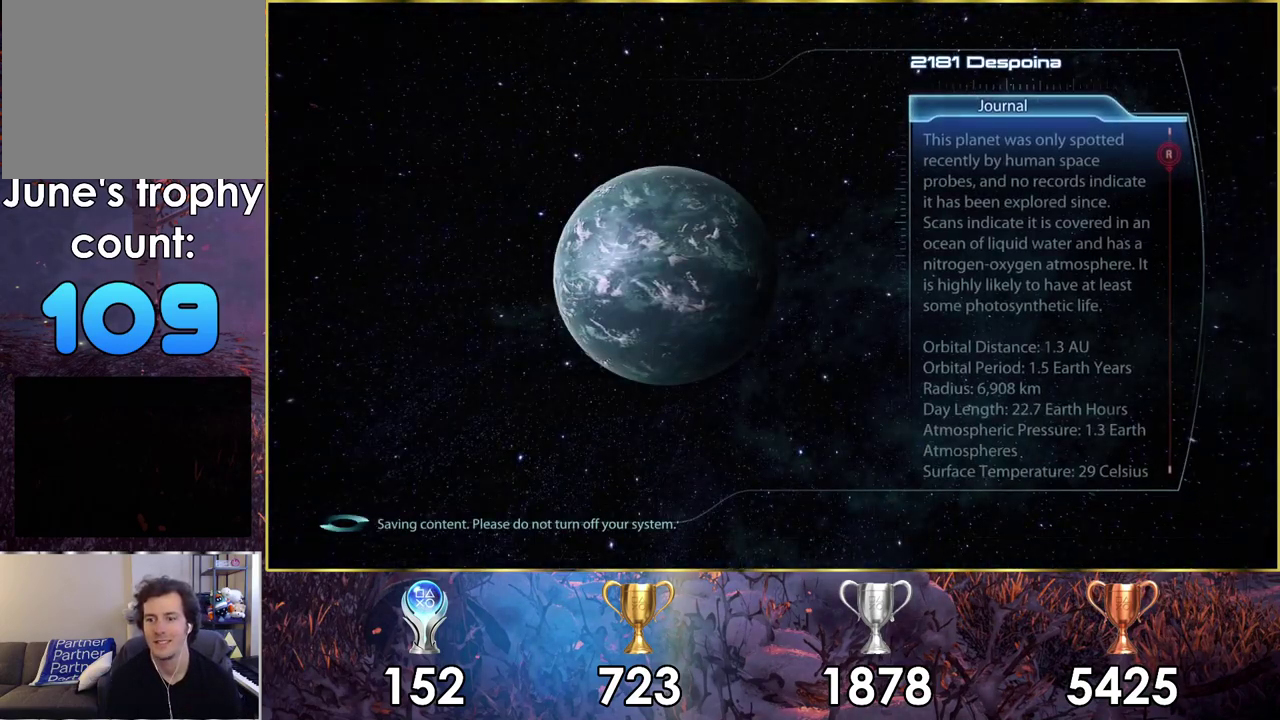
{"dt_ms": 300, "buttons": ["CIRCLE"], "left_stick": "center", "right_stick": "center", "events": [[300, "CIRCLE", "down"]]}
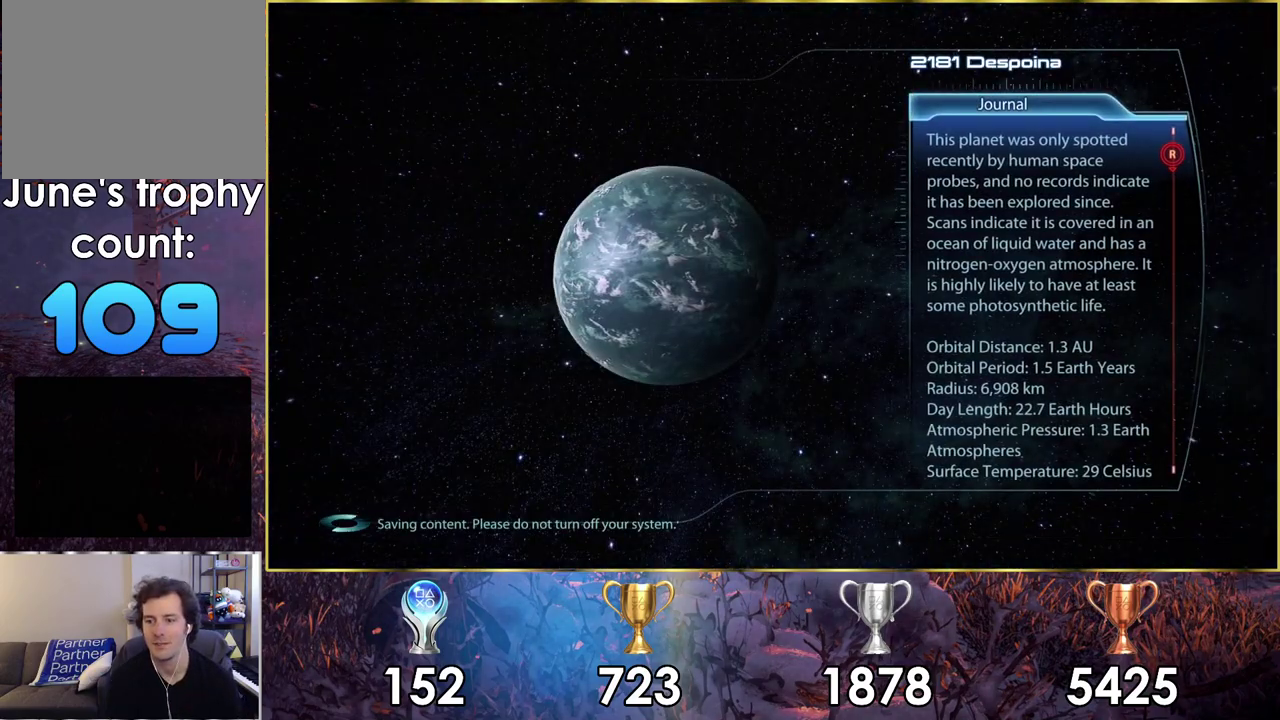
{"dt_ms": 500, "buttons": ["CIRCLE"], "left_stick": "center", "right_stick": "center", "events": [[150, "CIRCLE", "up"], [417, "CIRCLE", "down"]]}
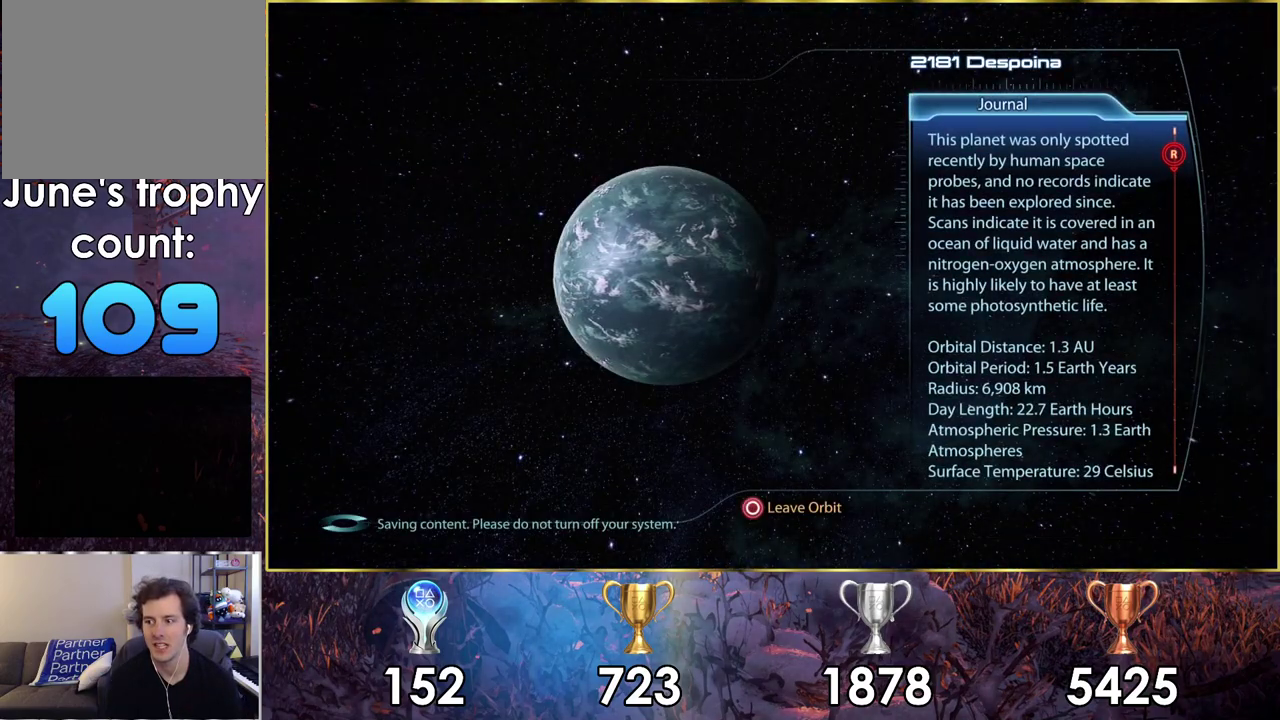
{"dt_ms": 700, "buttons": [], "left_stick": "center", "right_stick": "center", "events": [[50, "CIRCLE", "up"]]}
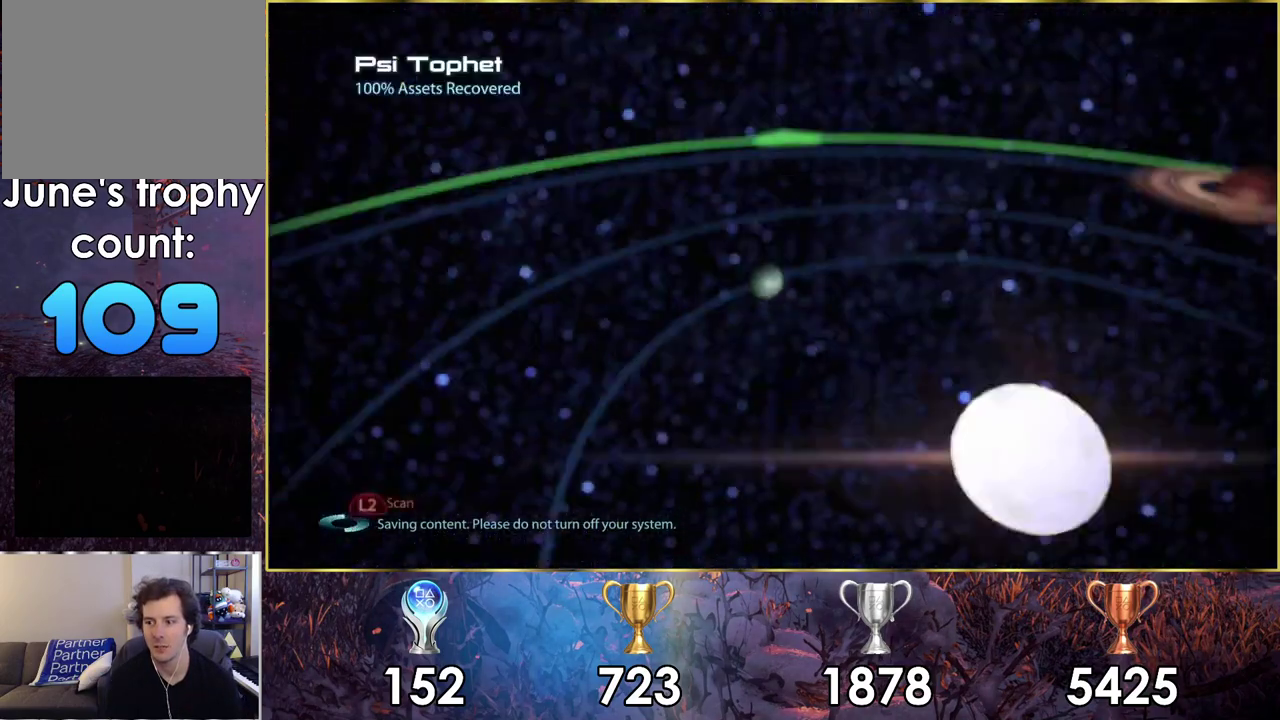
{"dt_ms": 400, "buttons": [], "left_stick": "down-right", "right_stick": "center", "events": [[333, "left_stick", "right"], [383, "left_stick", "down-right"]]}
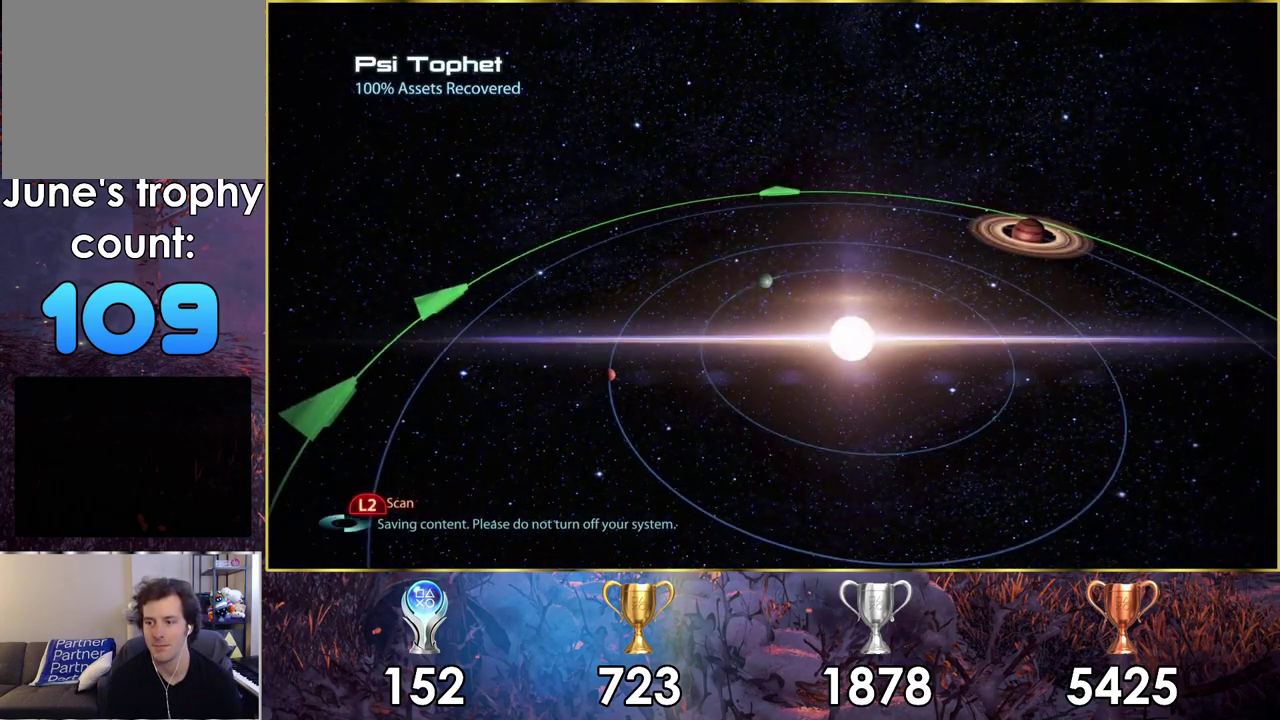
{"dt_ms": 600, "buttons": [], "left_stick": "down-right", "right_stick": "center"}
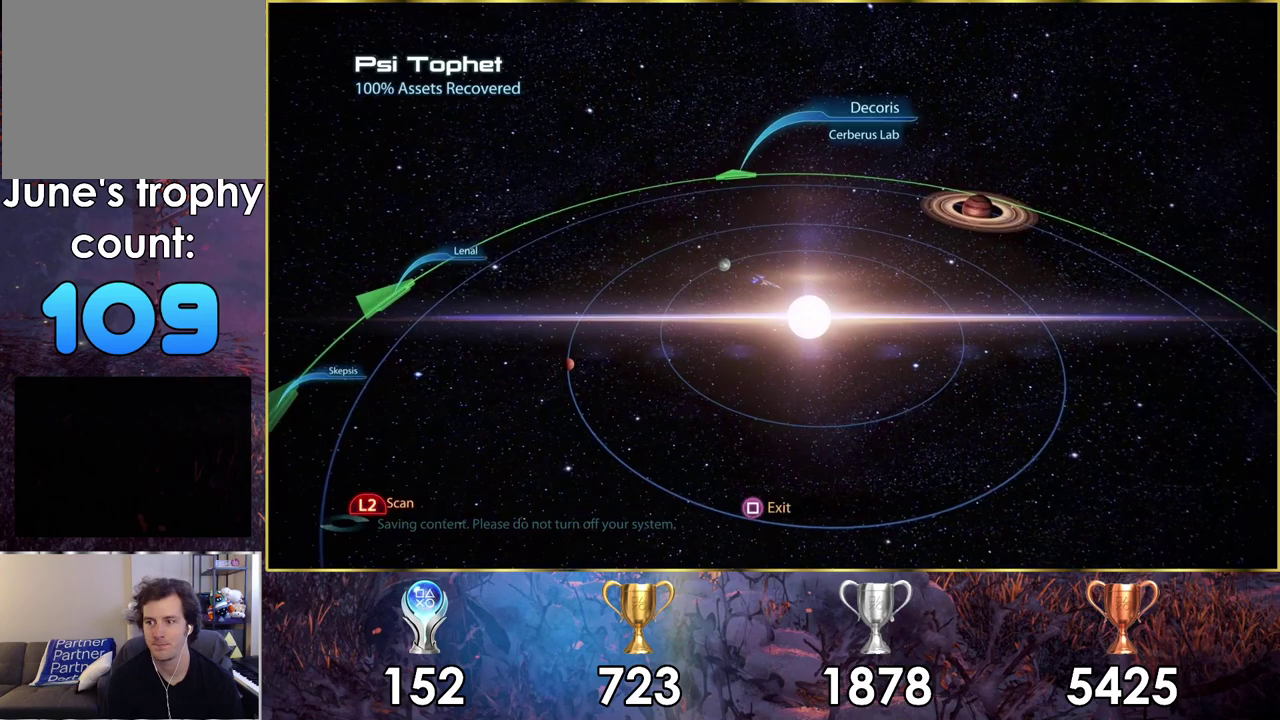
{"dt_ms": 400, "buttons": [], "left_stick": "down", "right_stick": "center", "events": [[317, "left_stick", "down"]]}
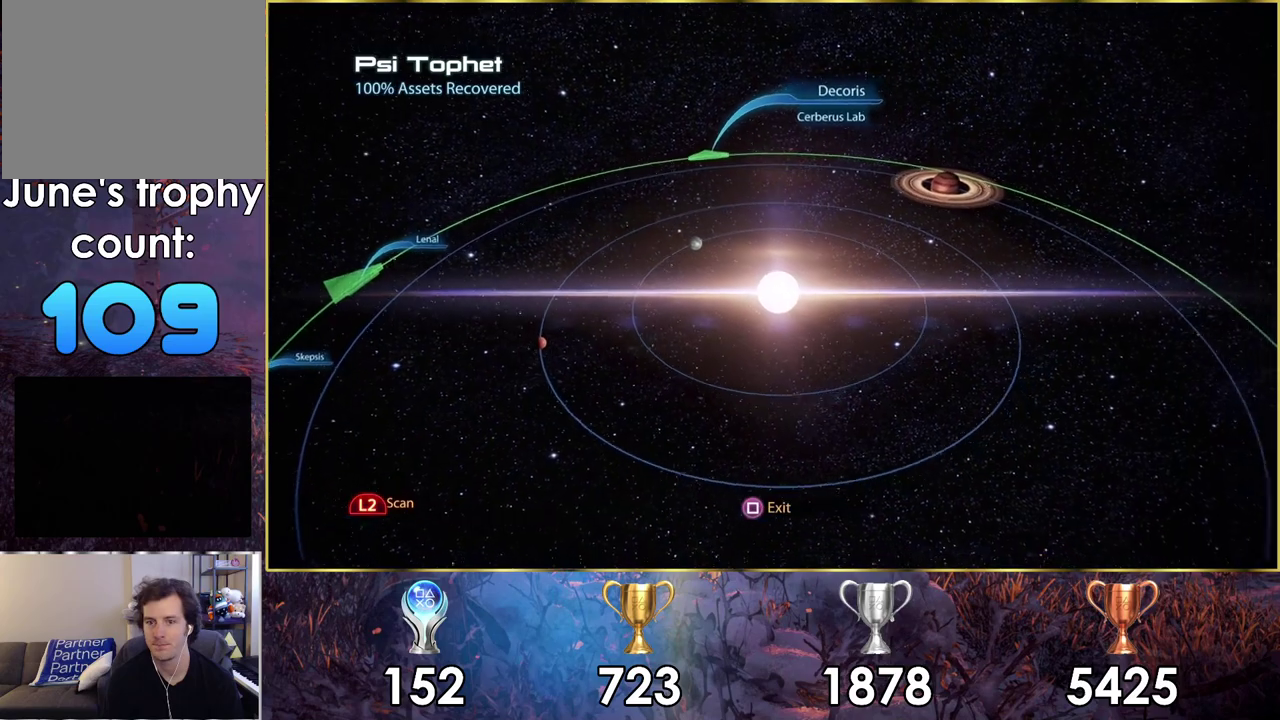
{"dt_ms": 600, "buttons": [], "left_stick": "left", "right_stick": "center", "events": [[467, "left_stick", "down-left"], [583, "left_stick", "left"]]}
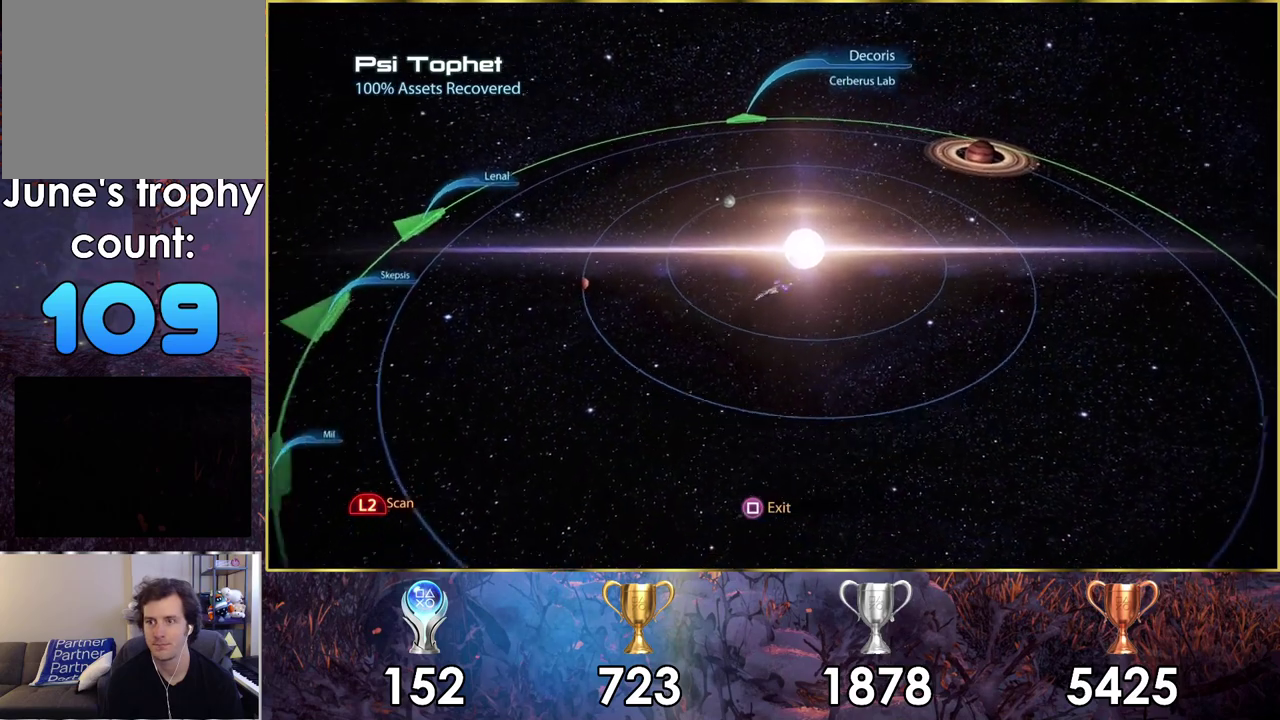
{"dt_ms": 400, "buttons": [], "left_stick": "down-left", "right_stick": "center", "events": [[283, "left_stick", "down-left"]]}
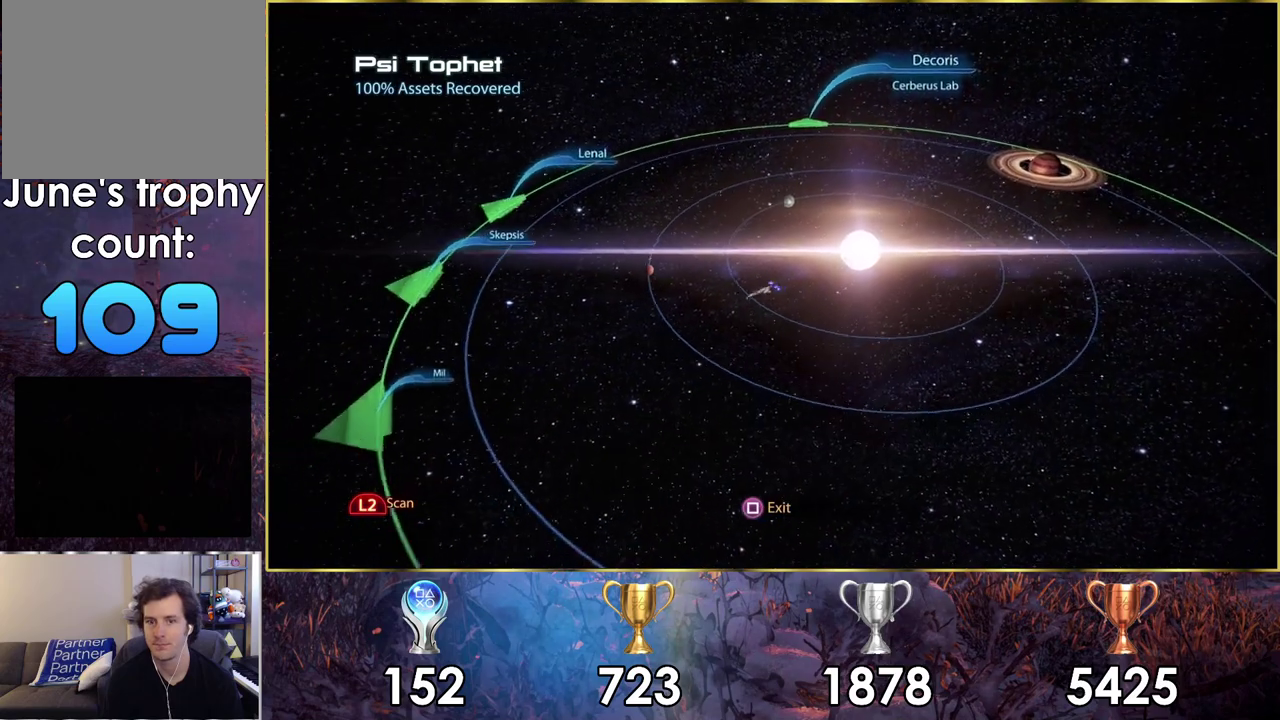
{"dt_ms": 500, "buttons": [], "left_stick": "down-right", "right_stick": "center", "events": [[233, "left_stick", "down"], [350, "left_stick", "down-right"]]}
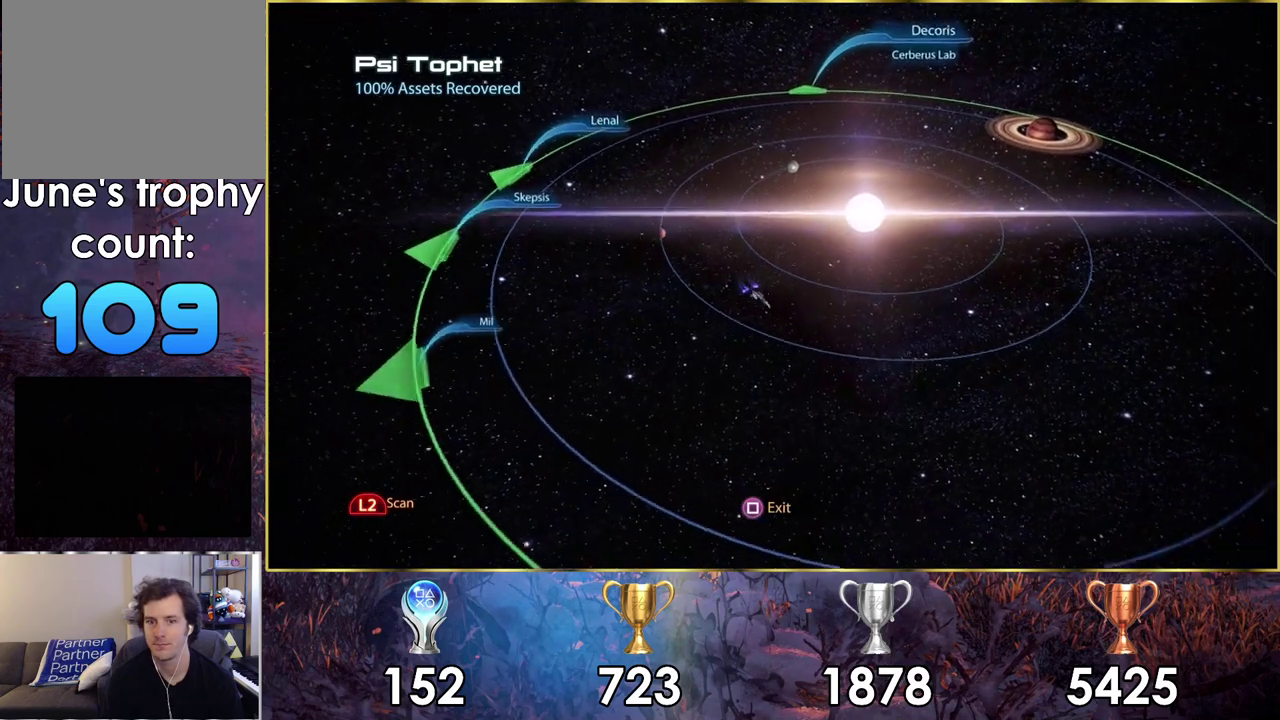
{"dt_ms": 600, "buttons": [], "left_stick": "down-right", "right_stick": "center"}
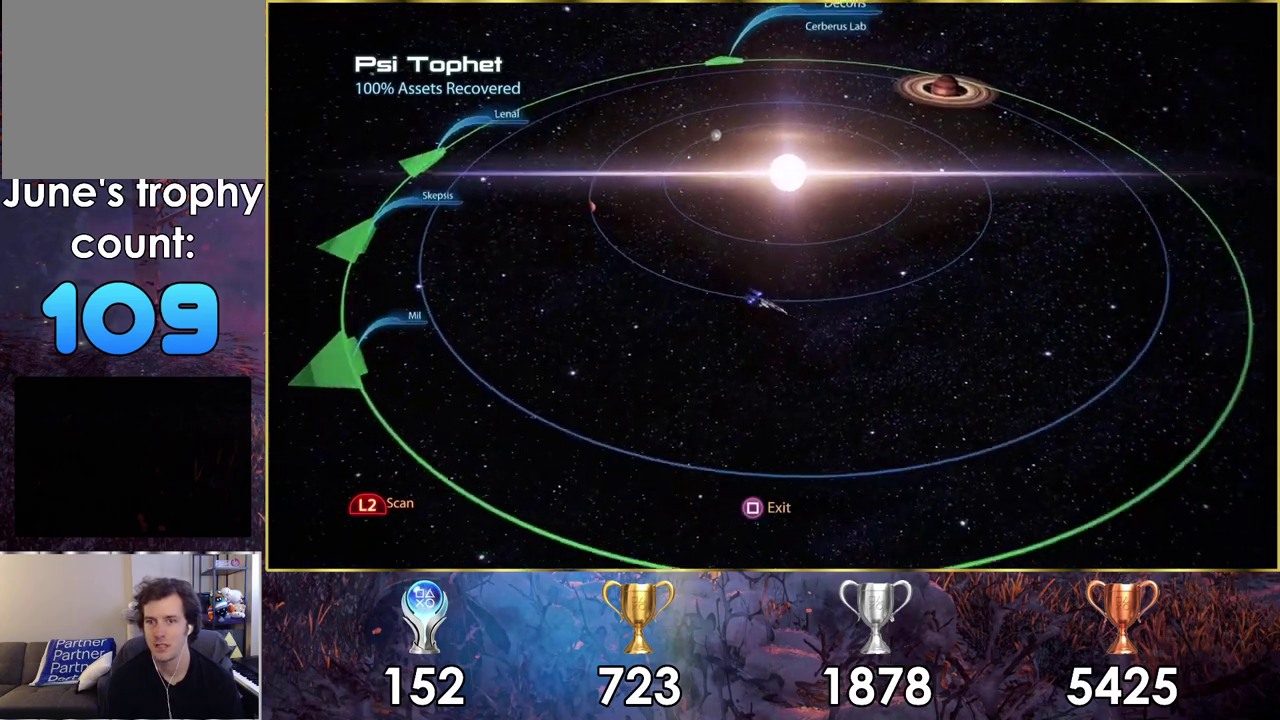
{"dt_ms": 400, "buttons": [], "left_stick": "down-left", "right_stick": "center", "events": [[350, "left_stick", "down-left"]]}
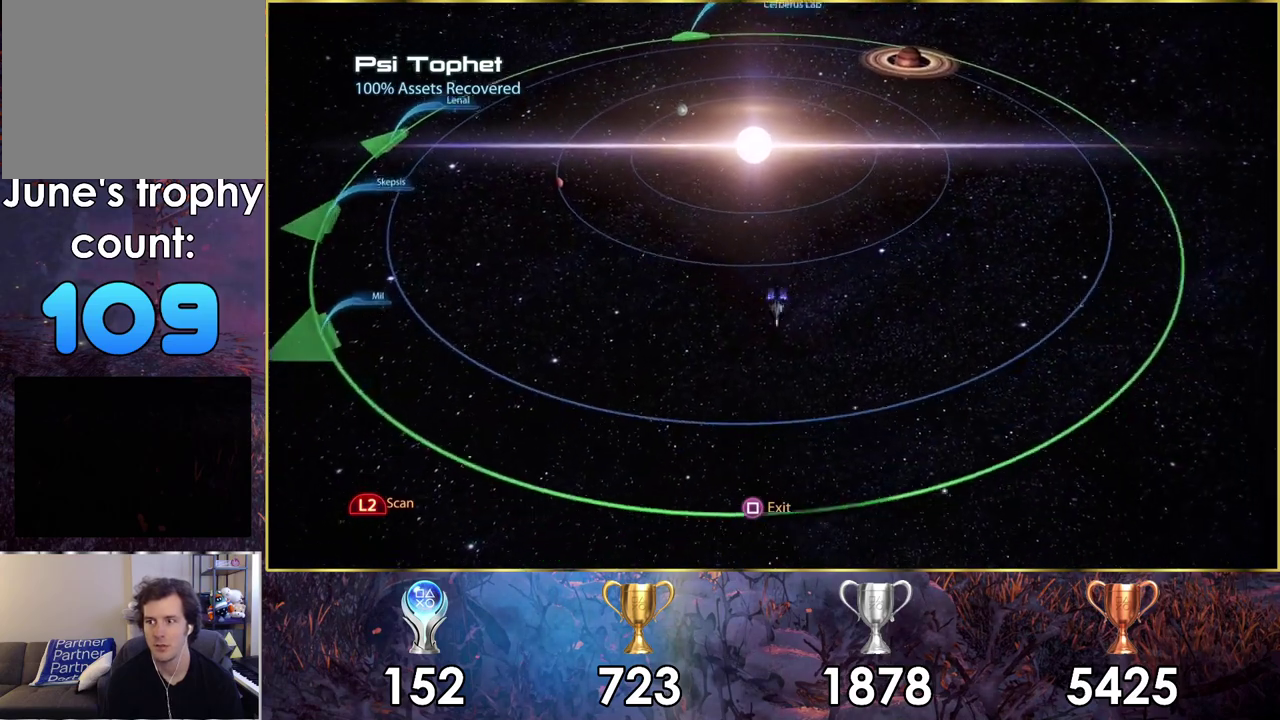
{"dt_ms": 300, "buttons": [], "left_stick": "up-left", "right_stick": "center", "events": [[67, "left_stick", "left"], [150, "left_stick", "up-left"]]}
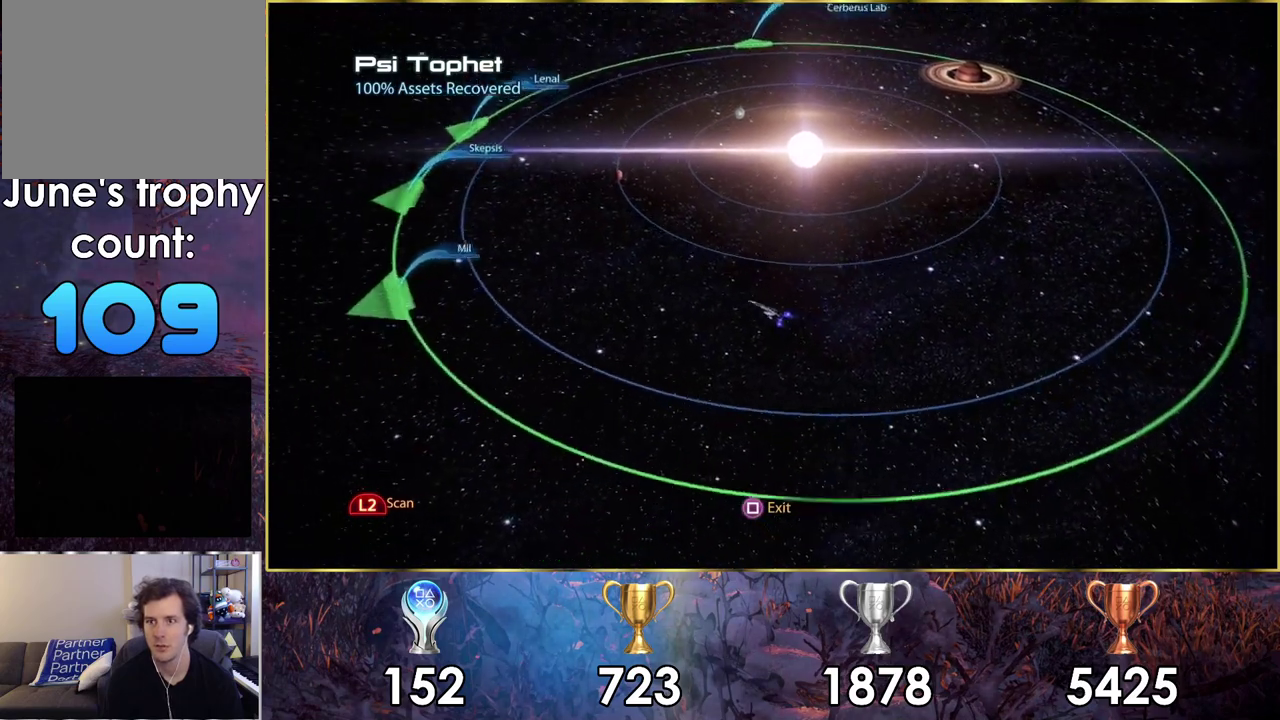
{"dt_ms": 300, "buttons": [], "left_stick": "up-left", "right_stick": "center"}
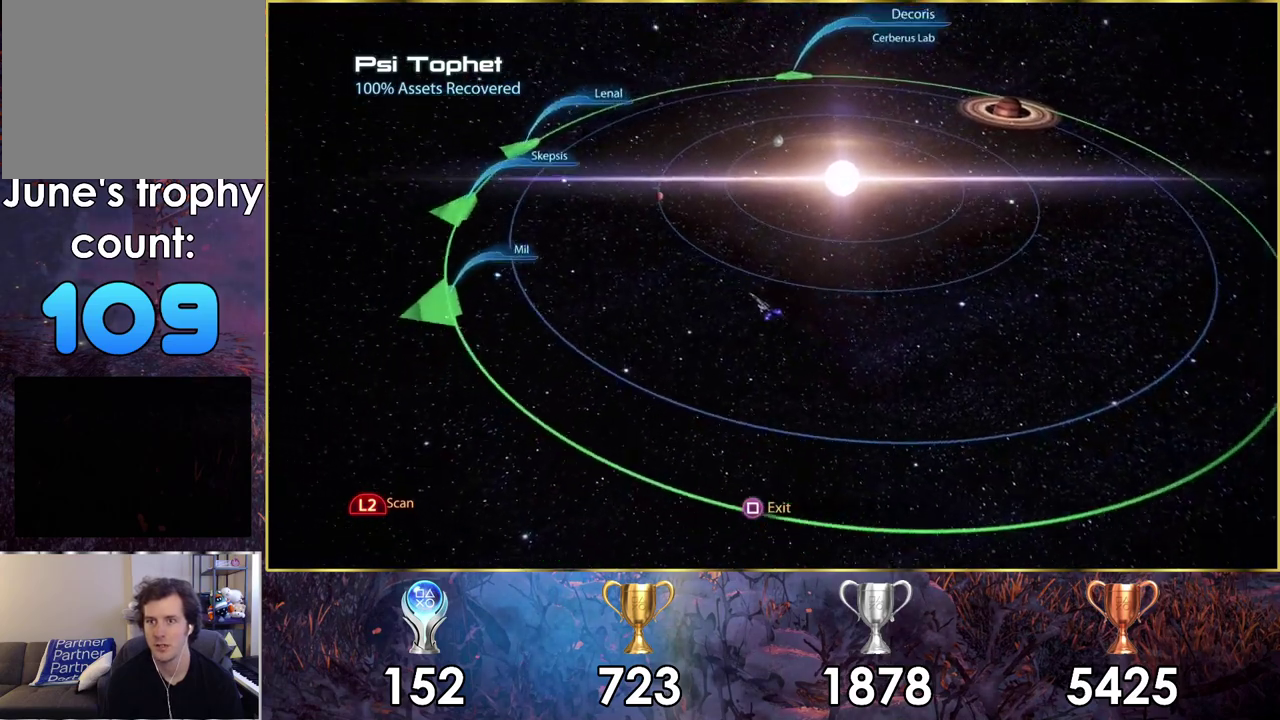
{"dt_ms": 500, "buttons": [], "left_stick": "up-left", "right_stick": "center"}
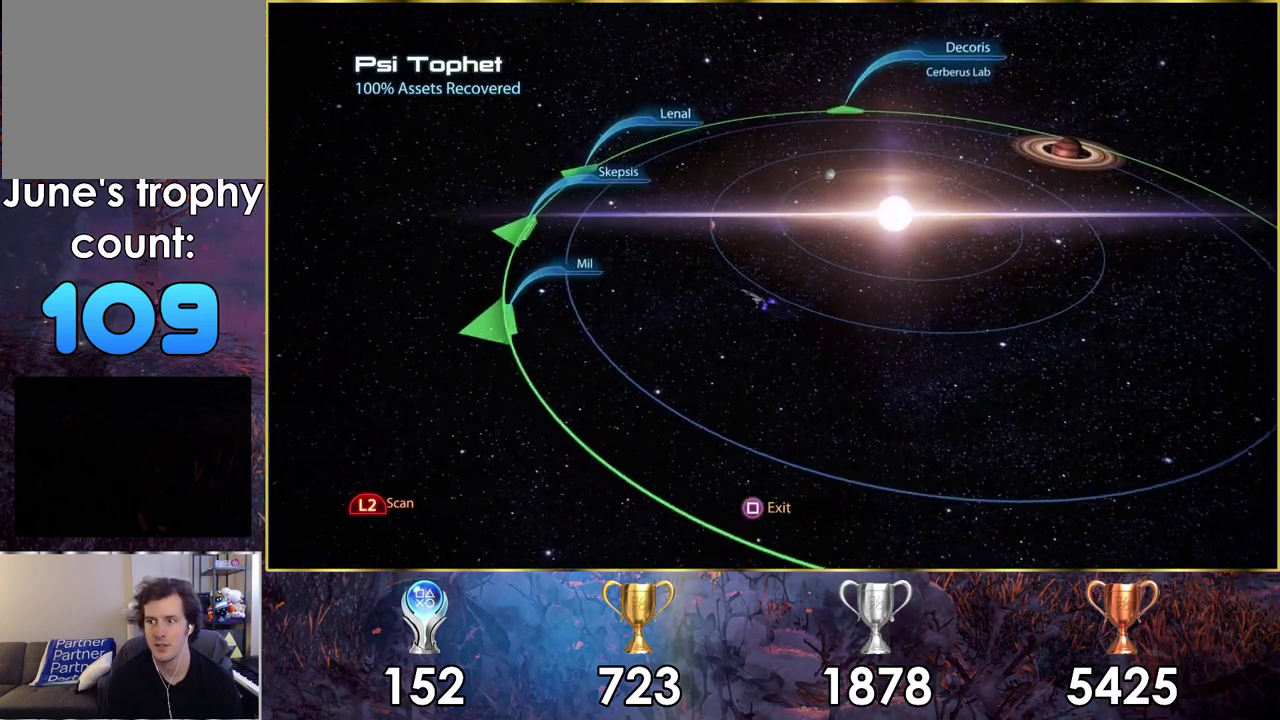
{"dt_ms": 500, "buttons": [], "left_stick": "up-left", "right_stick": "center"}
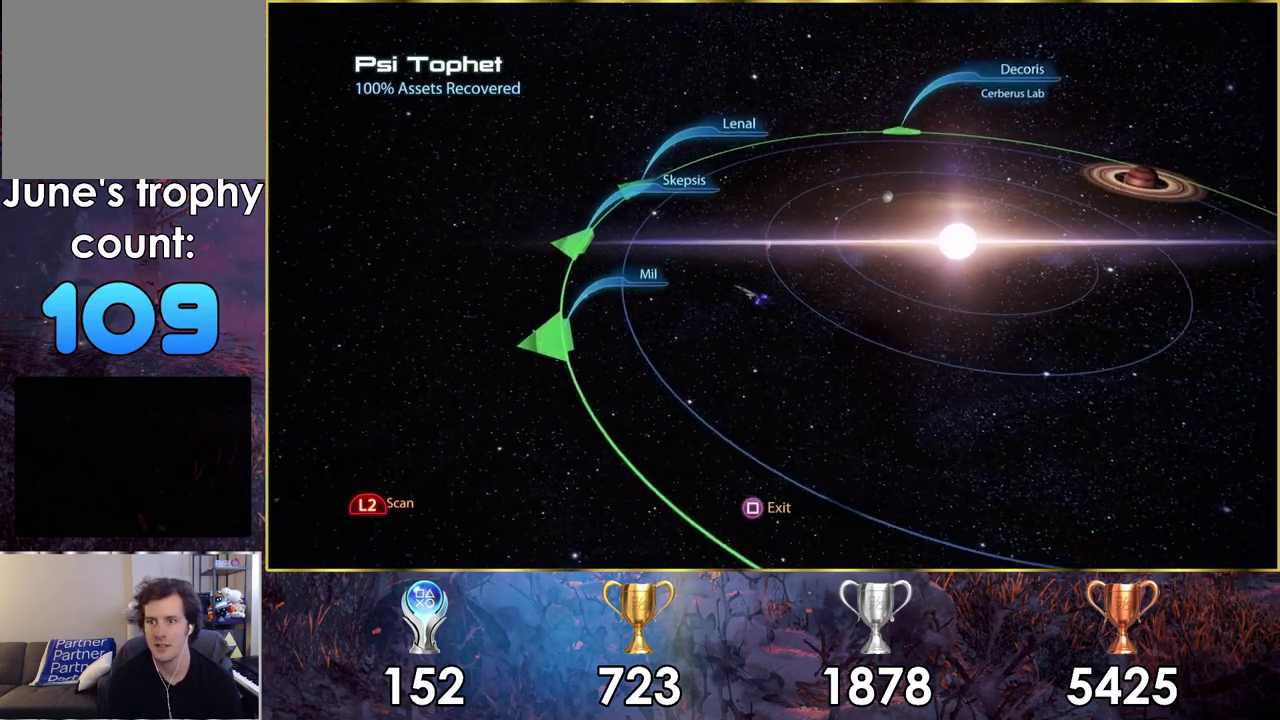
{"dt_ms": 500, "buttons": [], "left_stick": "up-left", "right_stick": "center"}
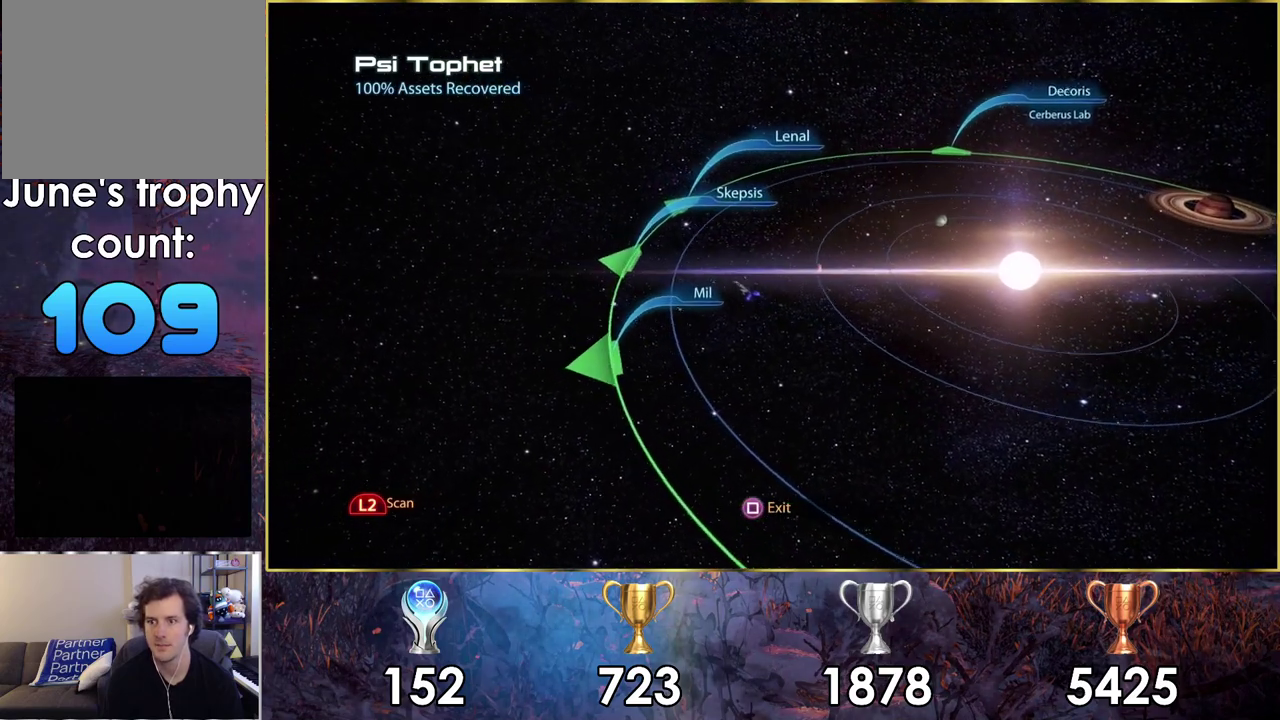
{"dt_ms": 500, "buttons": [], "left_stick": "left", "right_stick": "center"}
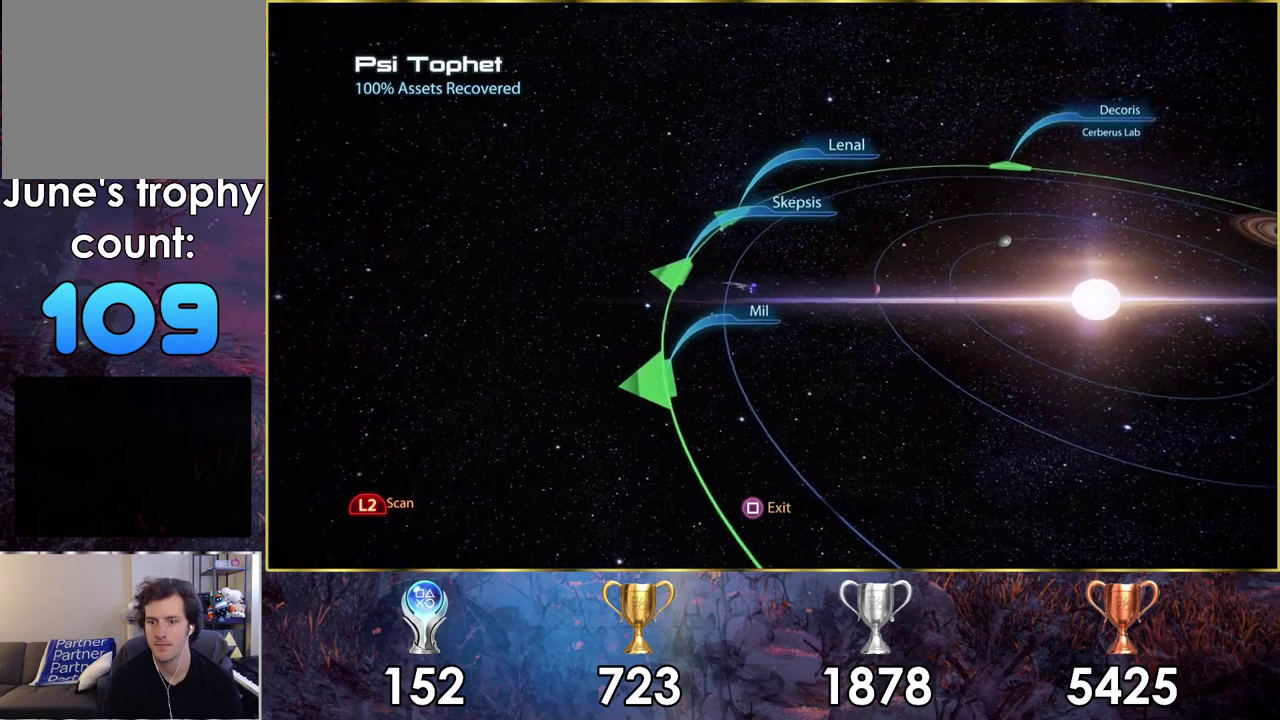
{"dt_ms": 600, "buttons": [], "left_stick": "center", "right_stick": "center", "events": [[17, "left_stick", "up-left"], [483, "left_stick", "left"], [533, "left_stick", "center"]]}
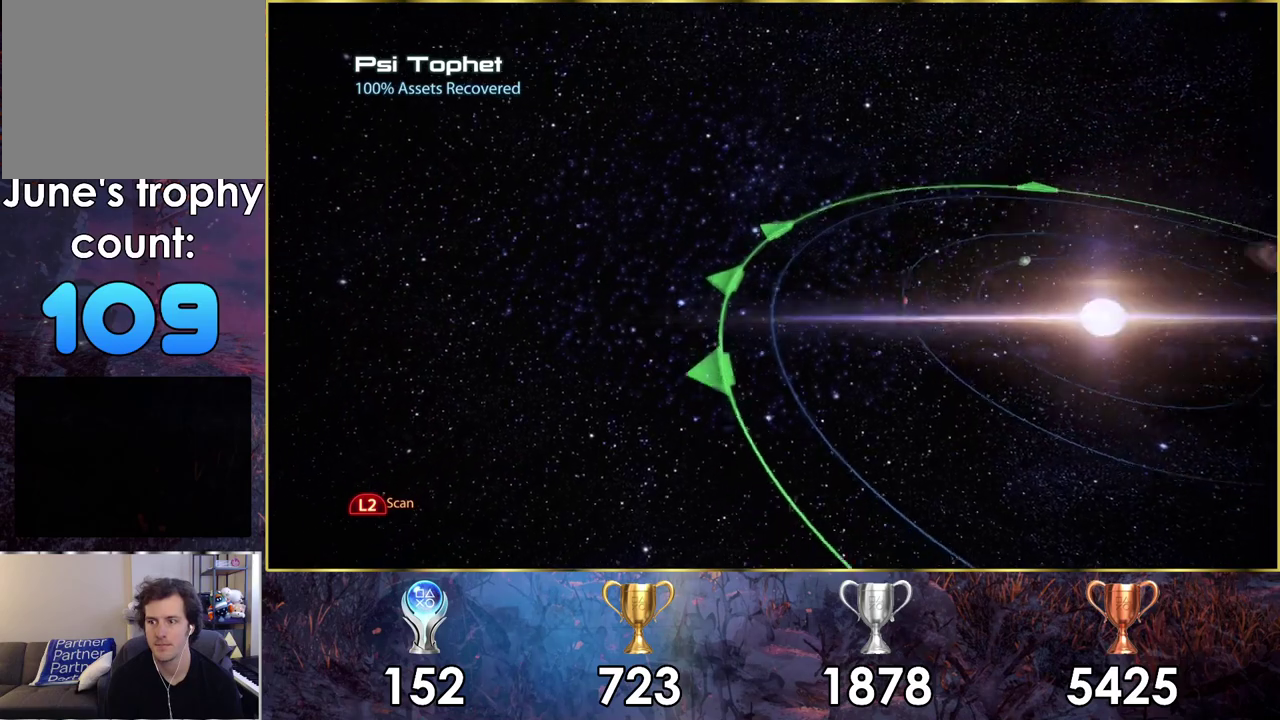
{"dt_ms": 400, "buttons": [], "left_stick": "center", "right_stick": "center", "events": []}